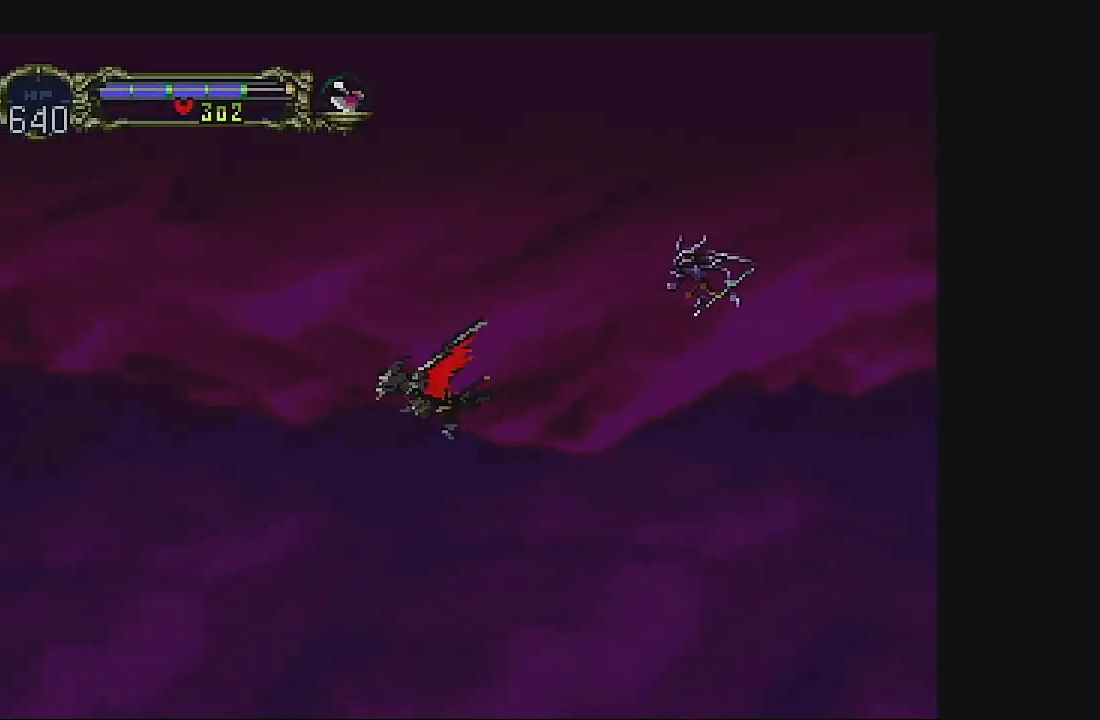
Gameplay with a controller (Xbox layout); each line is a JSON object with the inputs held at the frame after it. "events" lists button and stick changes between this image and that frame as [ms after this image, input, new state], when the widget could be followed in between. Not read: L1 L3 R1 R3 right_stick.
{"buttons": ["DPAD_LEFT"], "left_stick": "center", "events": []}
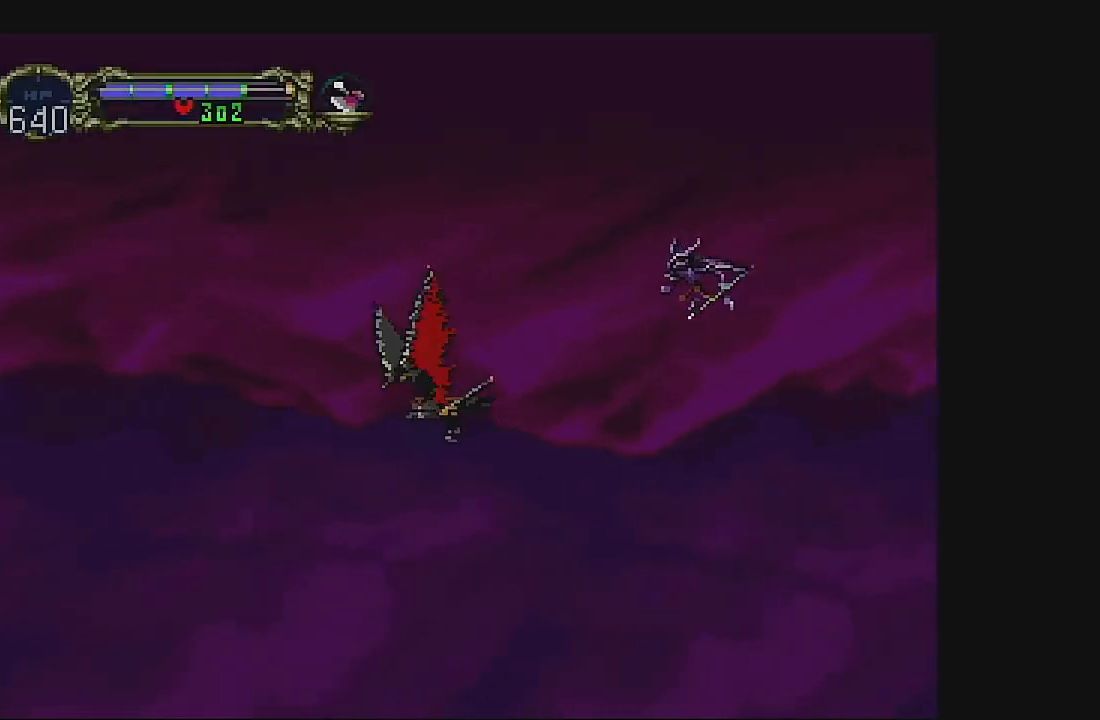
{"buttons": ["DPAD_LEFT"], "left_stick": "center", "events": []}
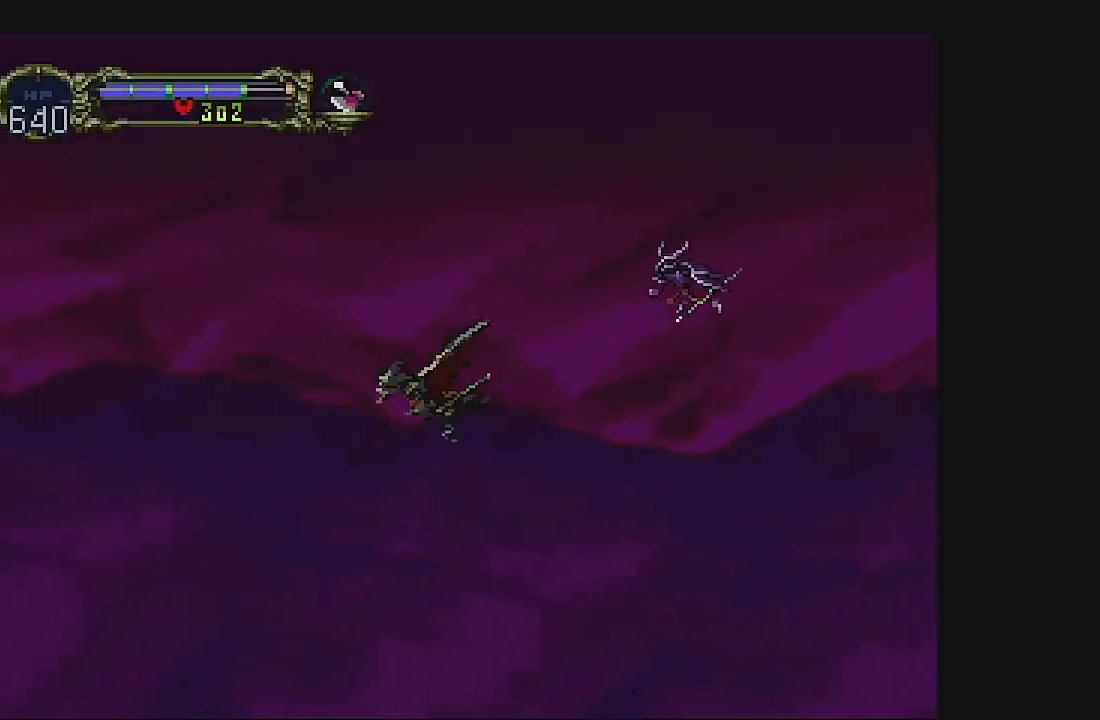
{"buttons": ["DPAD_LEFT"], "left_stick": "center", "events": []}
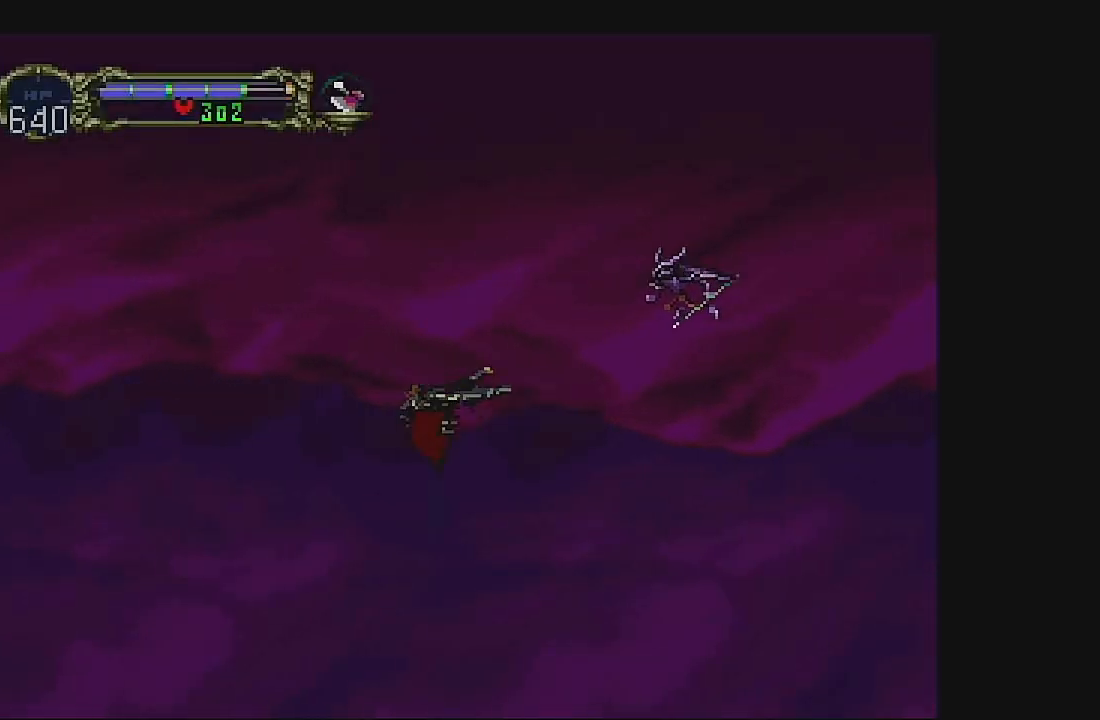
{"buttons": [], "left_stick": "center", "events": [[133, "DPAD_LEFT", "up"]]}
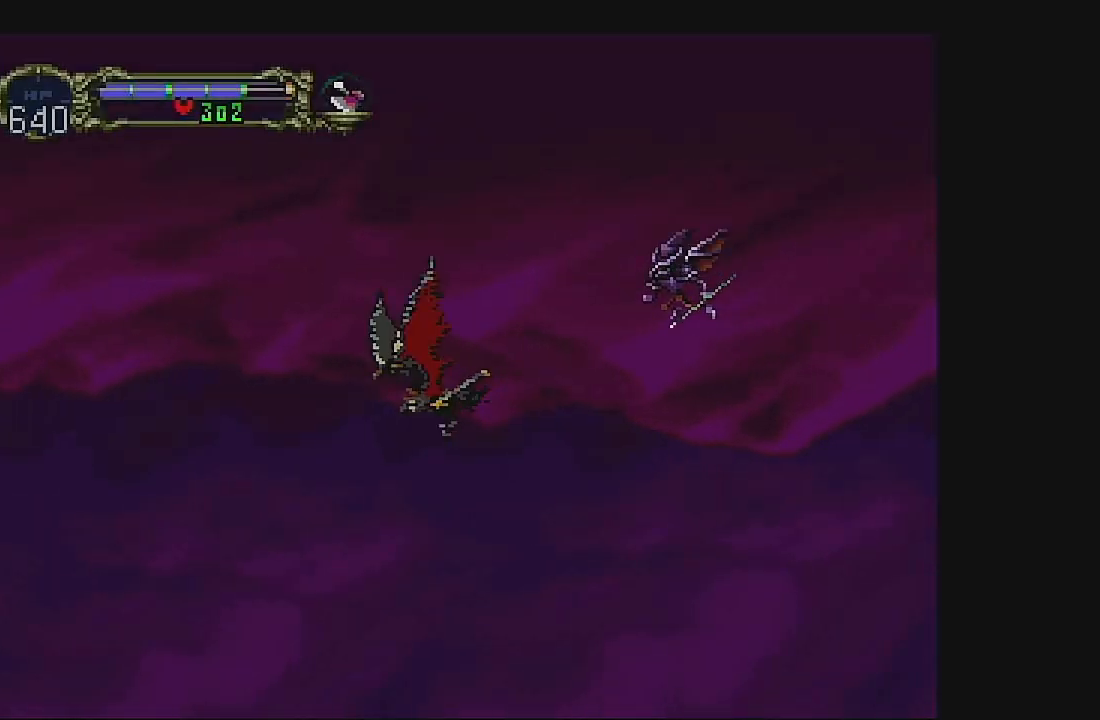
{"buttons": [], "left_stick": "center", "events": []}
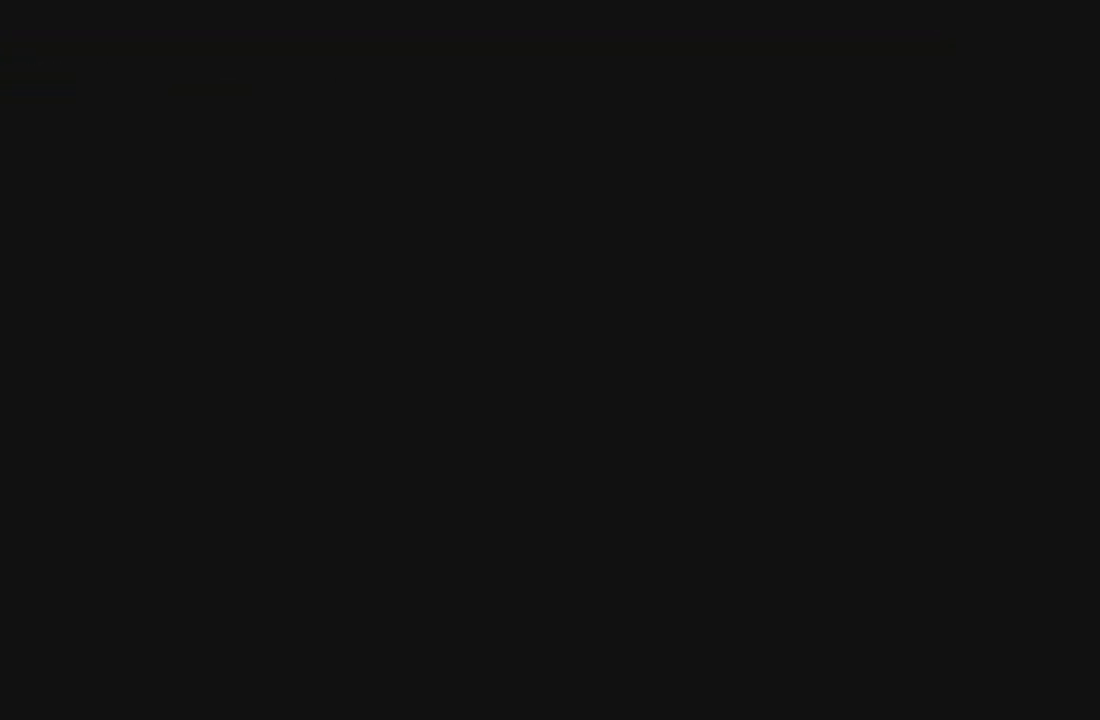
{"buttons": [], "left_stick": "center", "events": []}
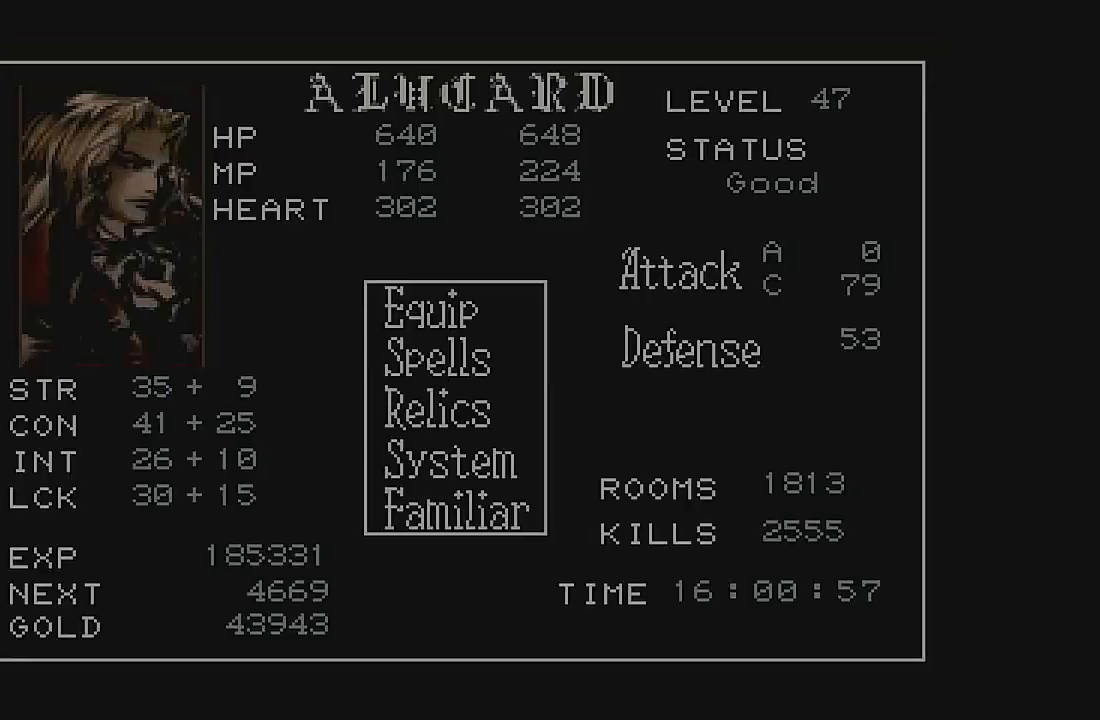
{"buttons": [], "left_stick": "center", "events": []}
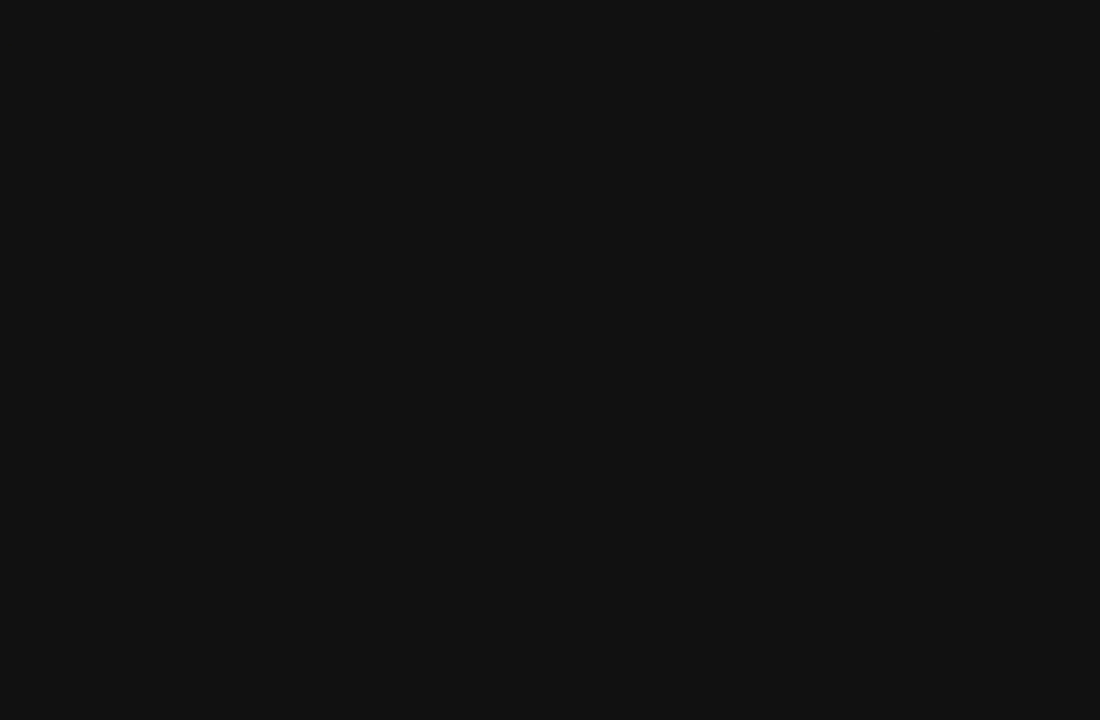
{"buttons": [], "left_stick": "center", "events": []}
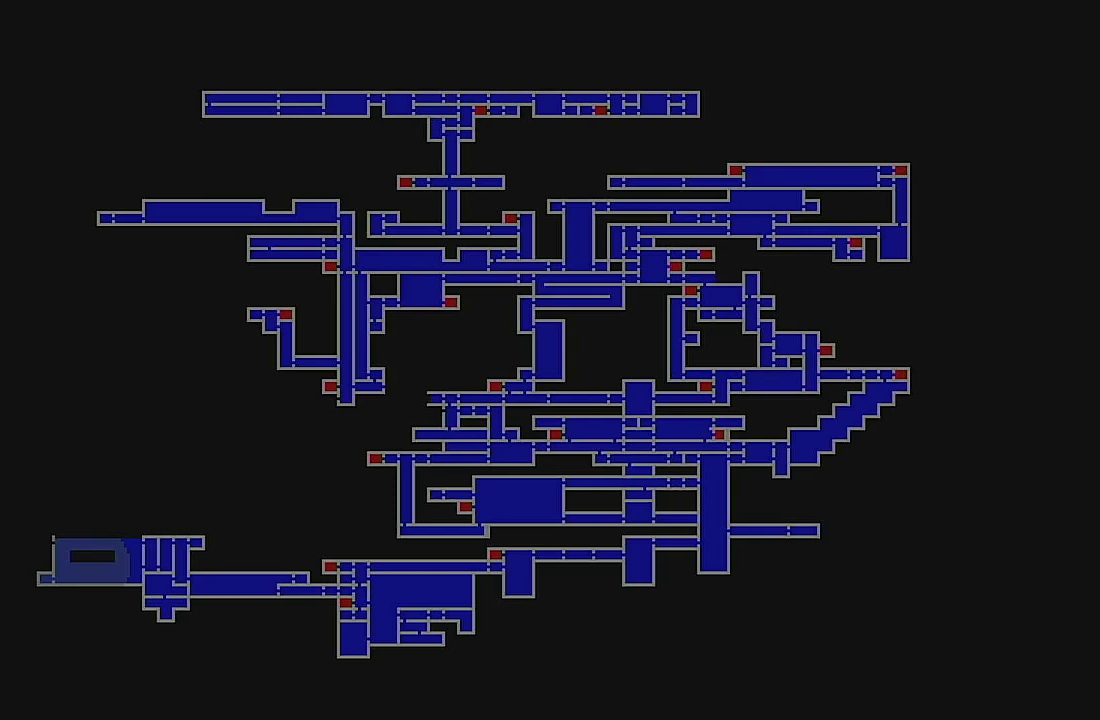
{"buttons": [], "left_stick": "center", "events": [[333, "A", "down"], [500, "A", "up"]]}
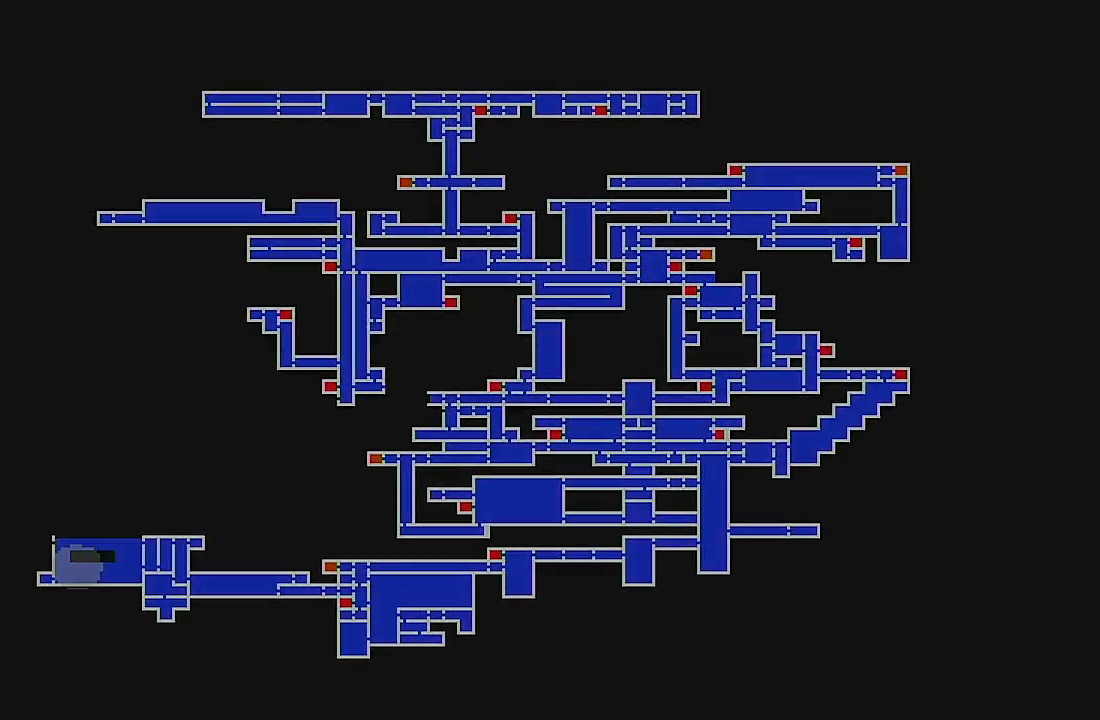
{"buttons": ["DPAD_UP"], "left_stick": "center", "events": [[333, "DPAD_UP", "down"]]}
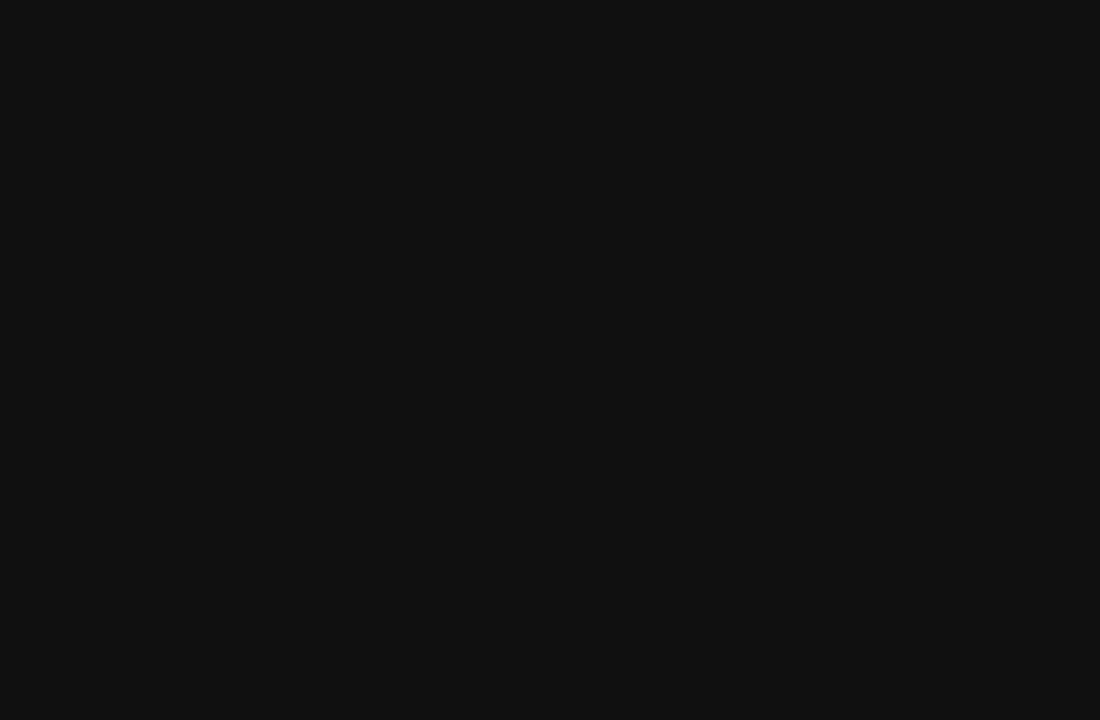
{"buttons": ["DPAD_UP"], "left_stick": "center", "events": []}
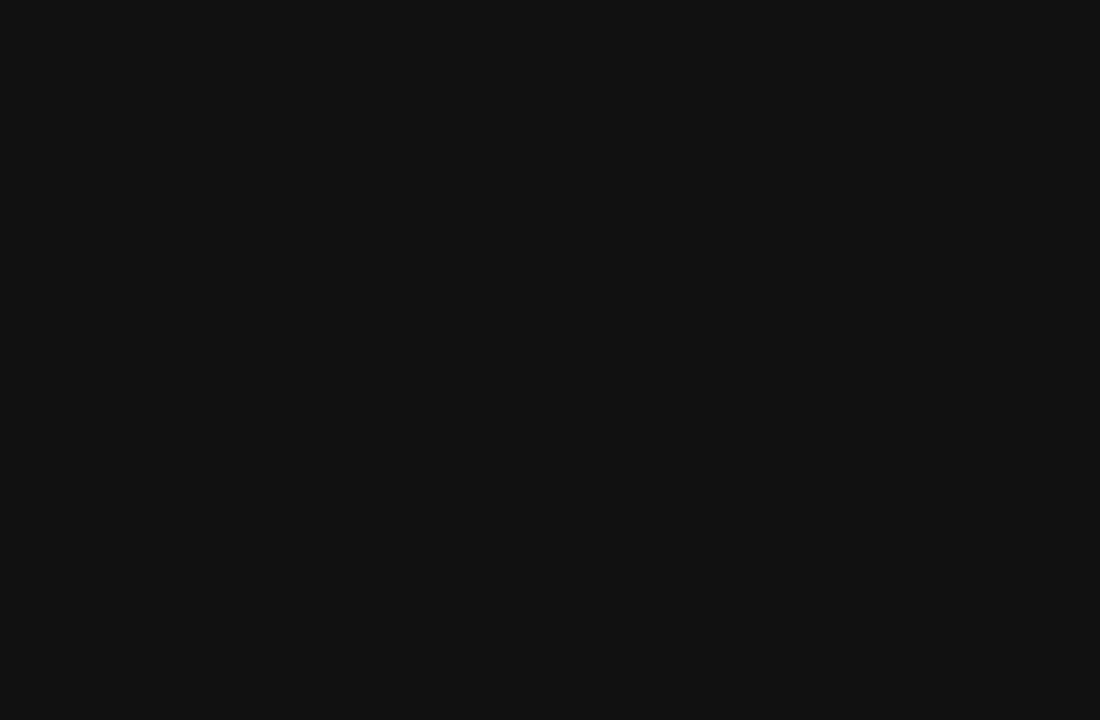
{"buttons": ["DPAD_UP"], "left_stick": "center", "events": []}
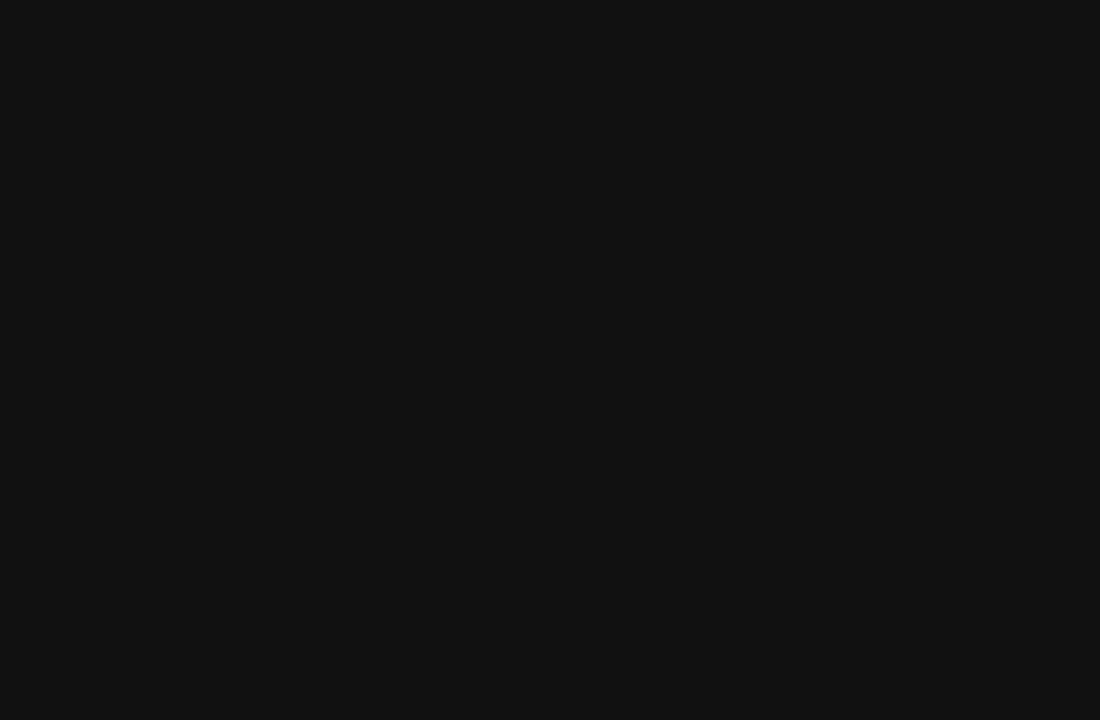
{"buttons": ["DPAD_UP"], "left_stick": "center", "events": []}
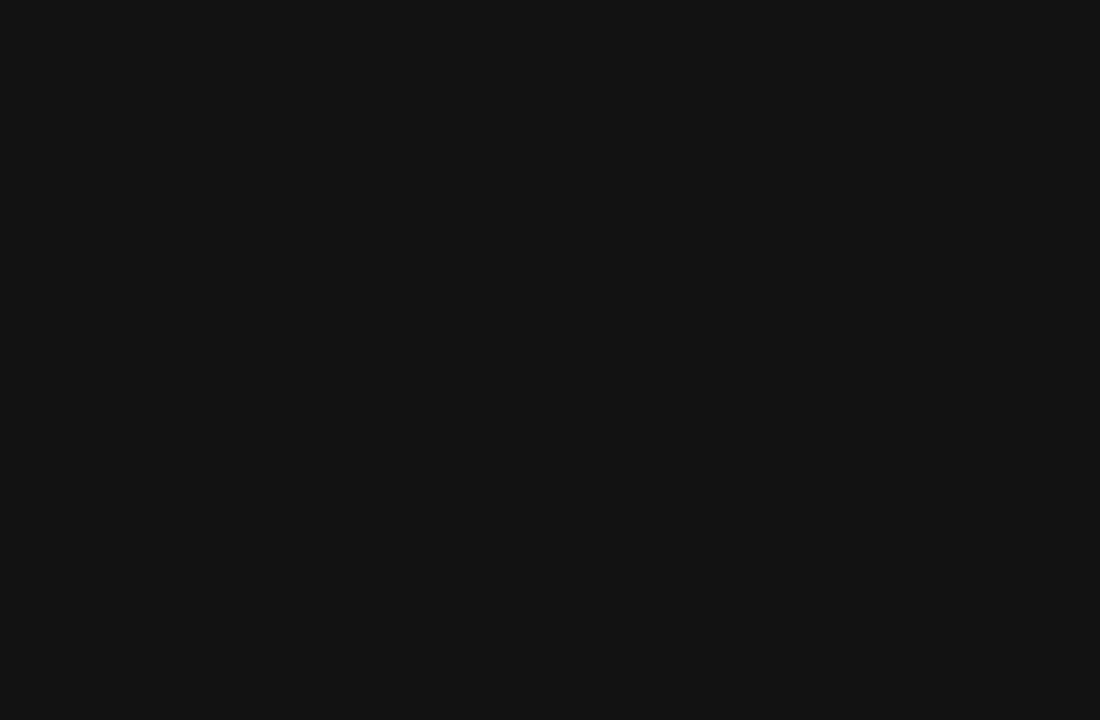
{"buttons": ["DPAD_UP"], "left_stick": "center", "events": []}
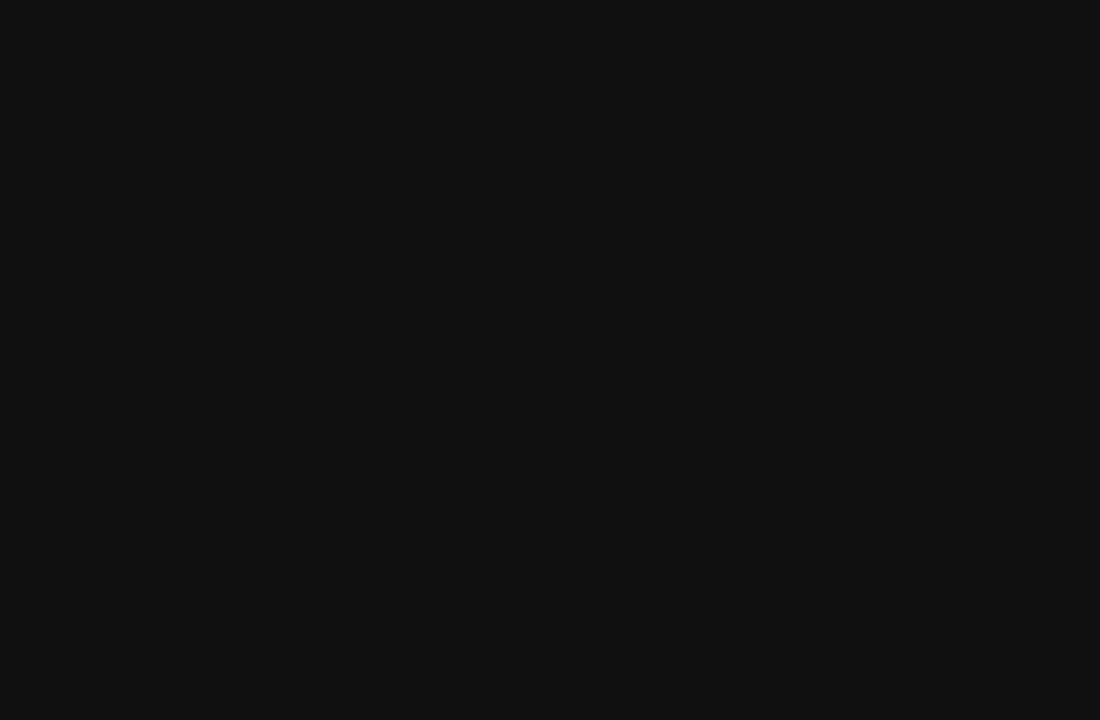
{"buttons": ["DPAD_UP"], "left_stick": "center", "events": []}
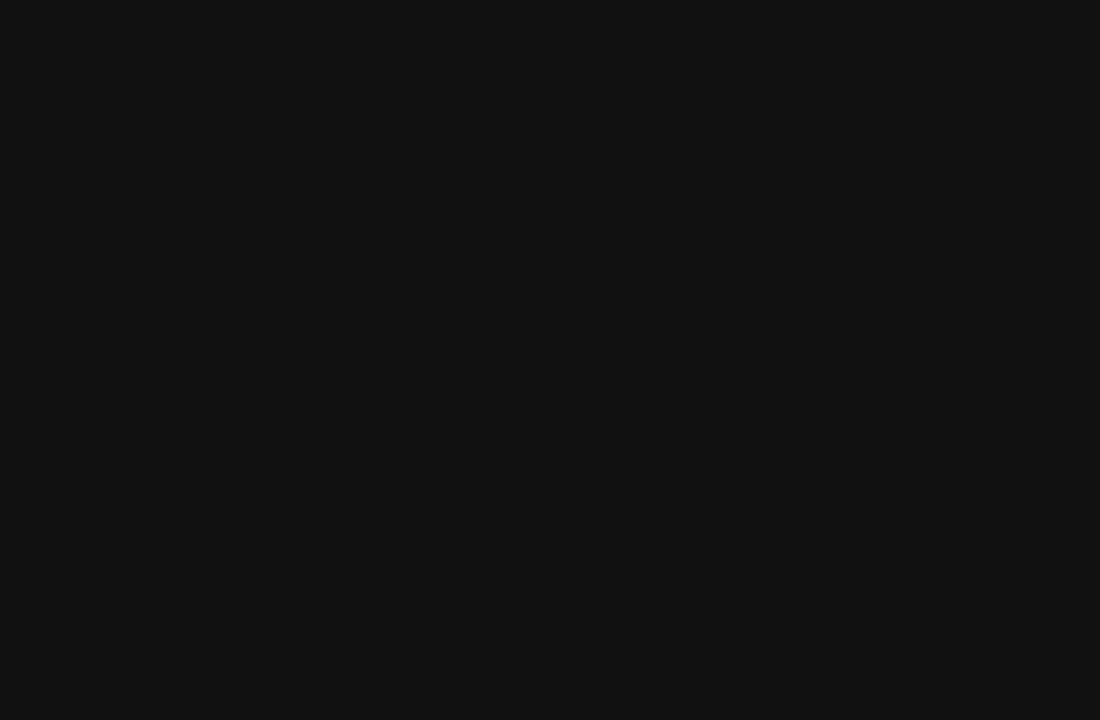
{"buttons": ["DPAD_UP"], "left_stick": "center", "events": []}
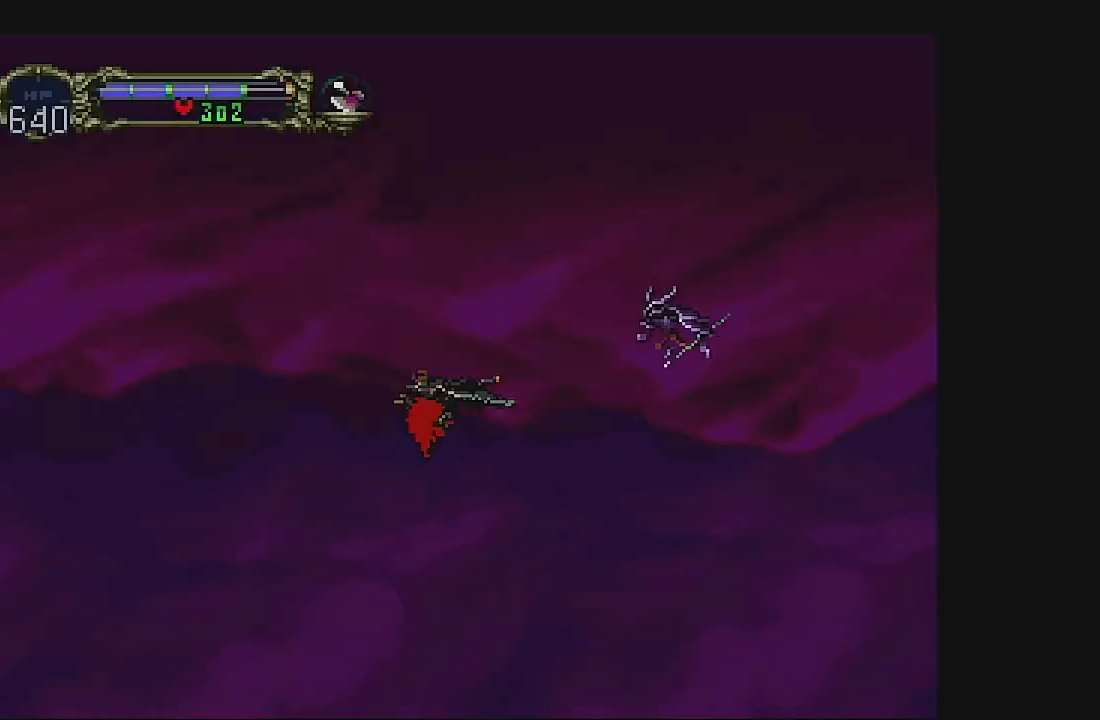
{"buttons": ["DPAD_UP"], "left_stick": "center", "events": []}
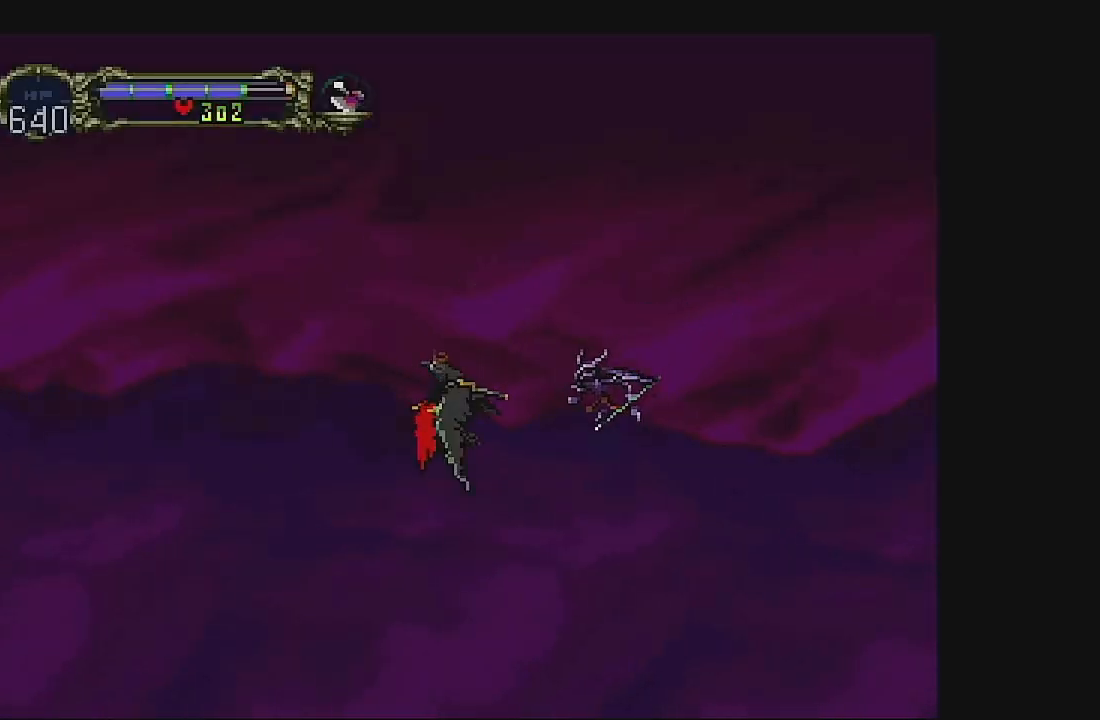
{"buttons": ["DPAD_UP"], "left_stick": "center", "events": []}
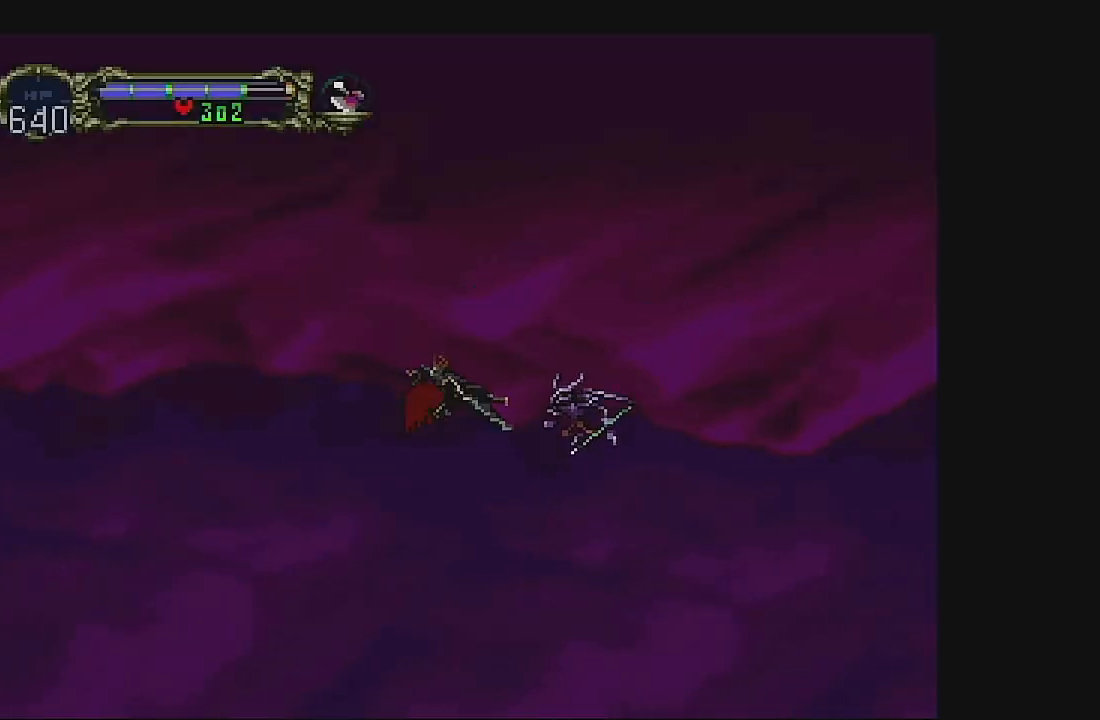
{"buttons": ["DPAD_UP"], "left_stick": "center", "events": []}
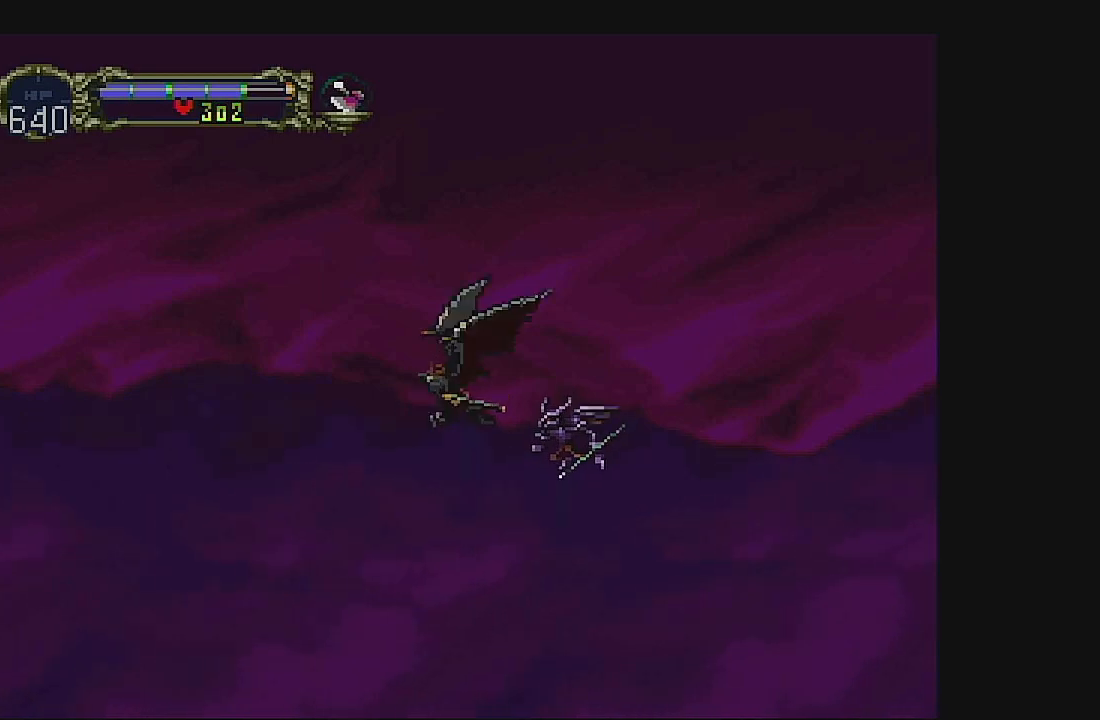
{"buttons": ["DPAD_UP"], "left_stick": "center", "events": []}
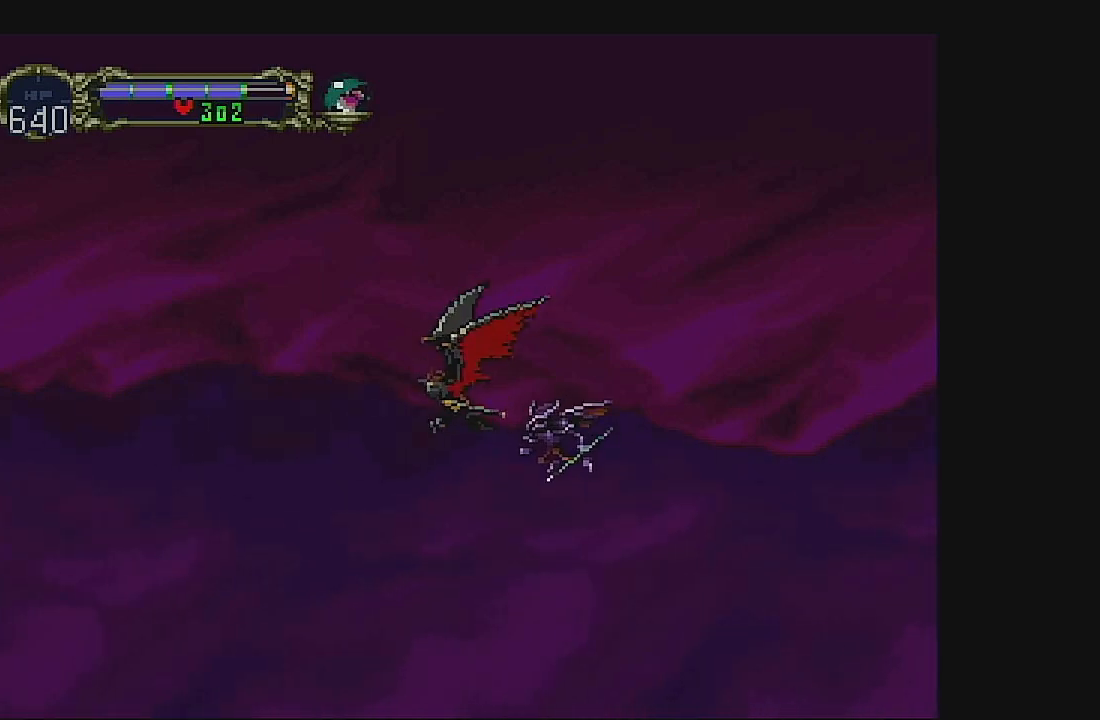
{"buttons": [], "left_stick": "center", "events": [[367, "DPAD_UP", "up"]]}
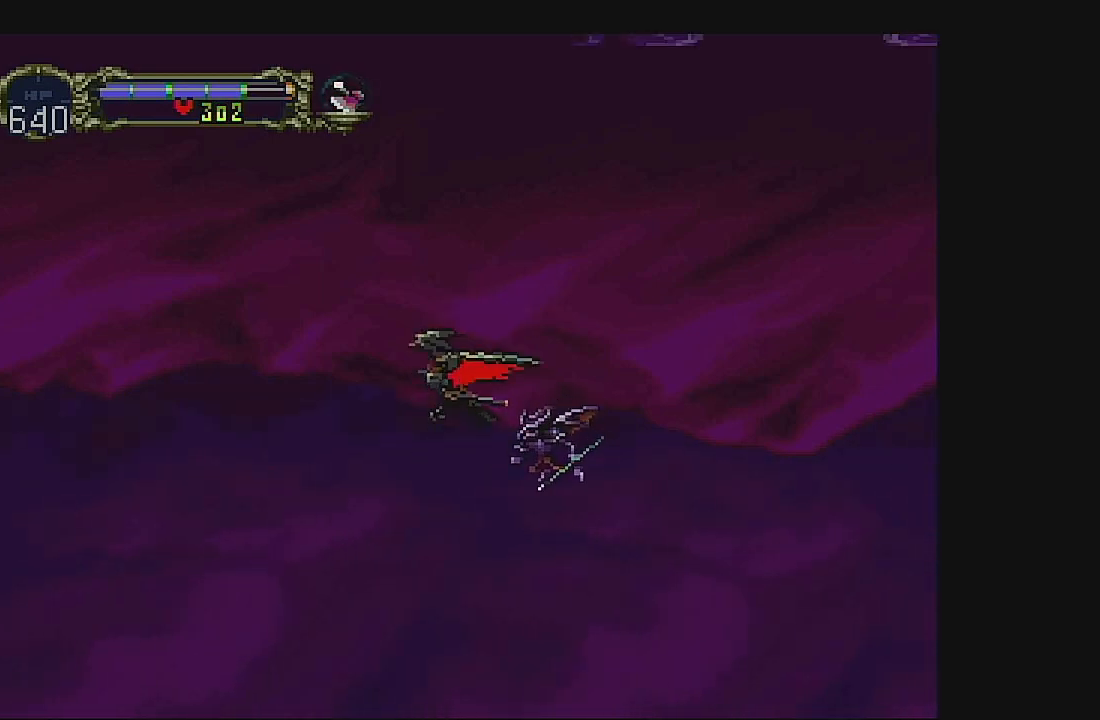
{"buttons": [], "left_stick": "center", "events": []}
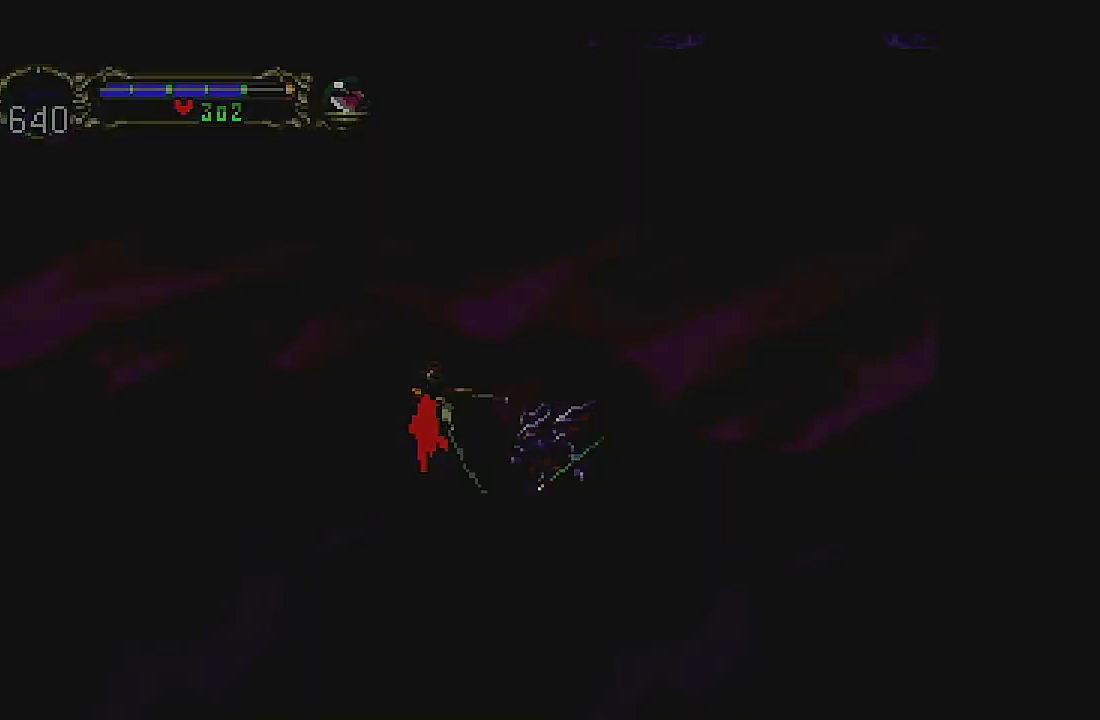
{"buttons": [], "left_stick": "center", "events": []}
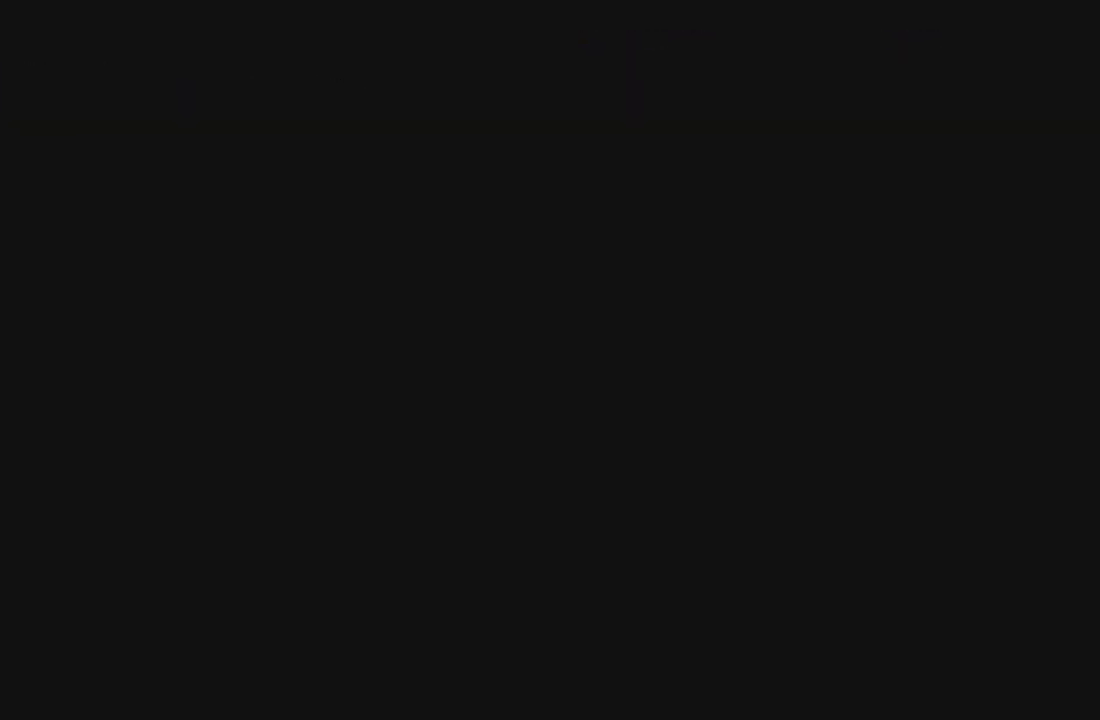
{"buttons": [], "left_stick": "center", "events": []}
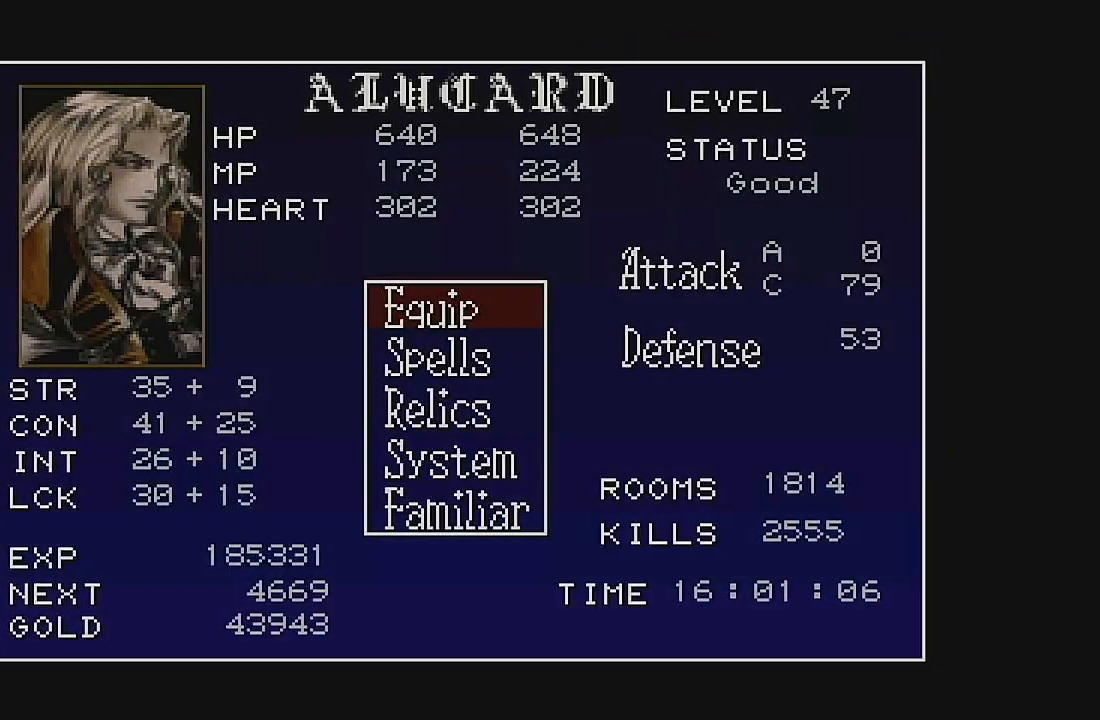
{"buttons": [], "left_stick": "center", "events": []}
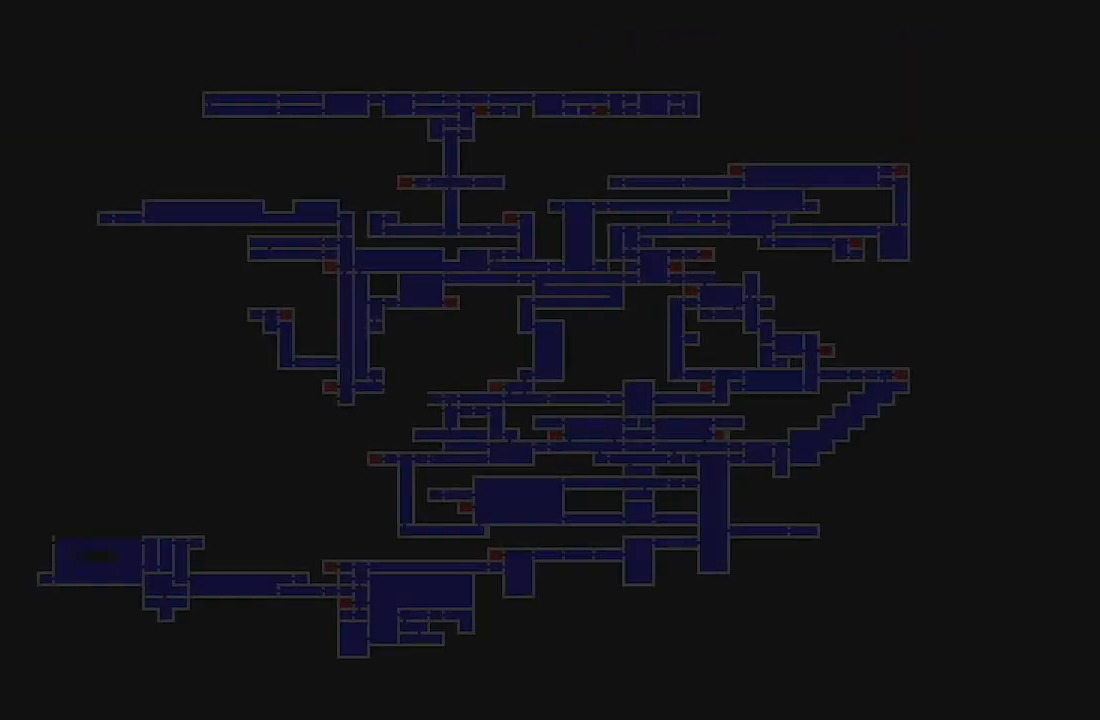
{"buttons": [], "left_stick": "center", "events": []}
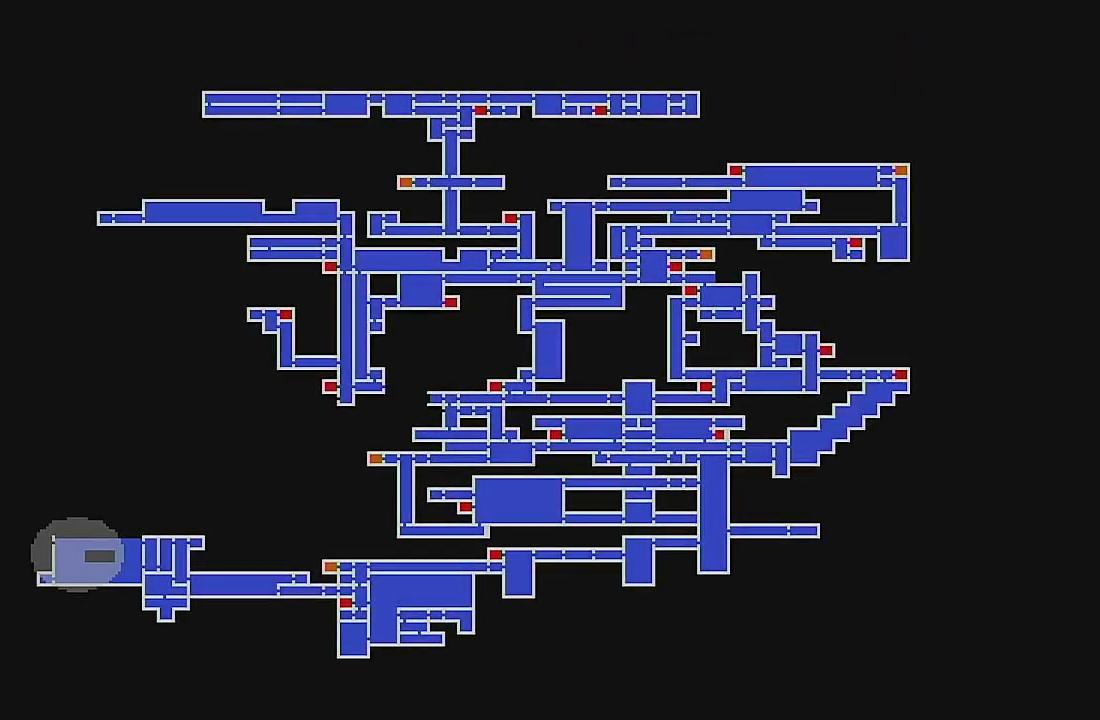
{"buttons": [], "left_stick": "center", "events": []}
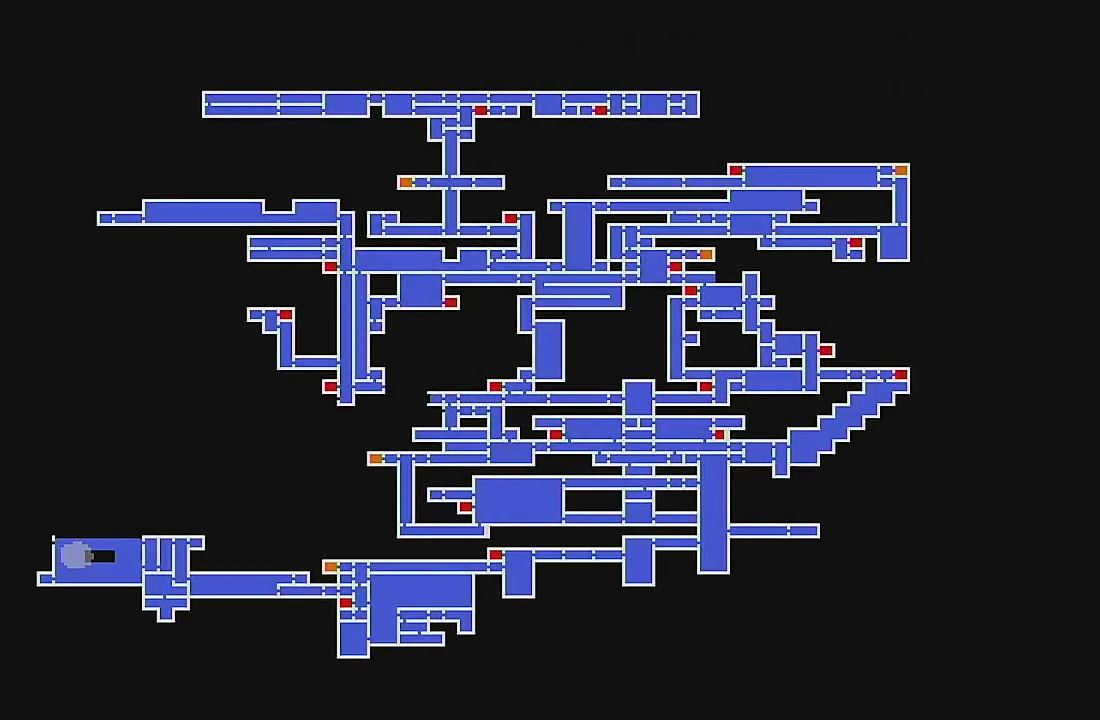
{"buttons": [], "left_stick": "center", "events": [[333, "A", "down"], [467, "A", "up"]]}